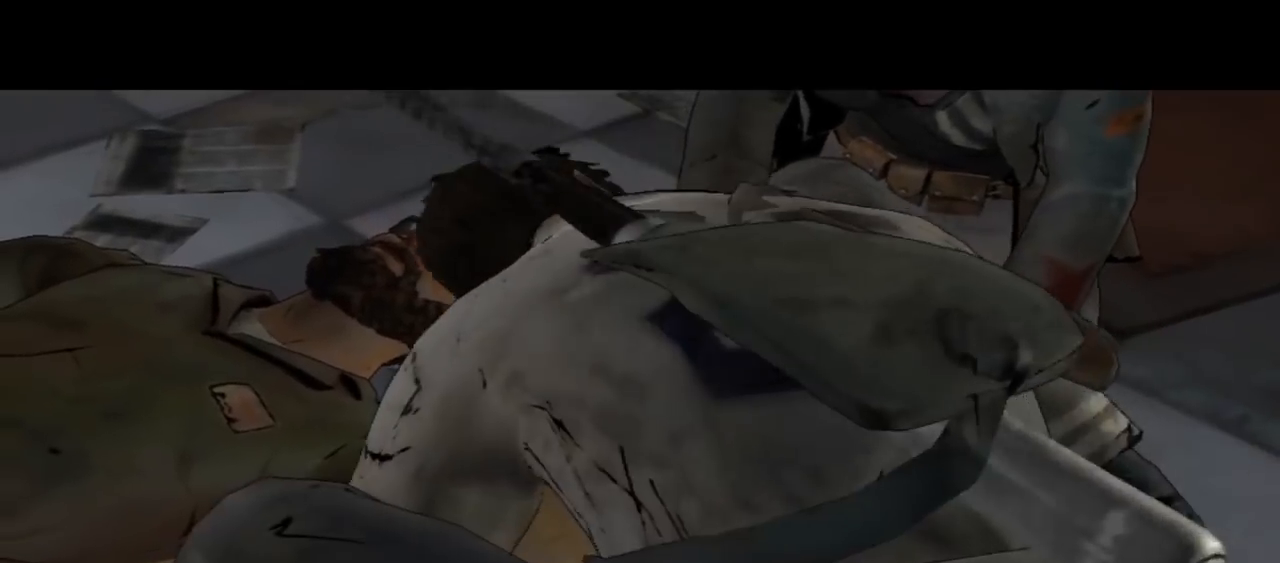
Gameplay with a controller (Xbox layout); each line is a JSON object with the inputs held at the frame after it. "events" lists button and stick changes between this image and that frame as [ms after this image, input, new state], when the widget could be followed in between. Not read: L1 L2 L3 R1 R2 R3.
{"buttons": [], "left_stick": "center", "right_stick": "center", "events": []}
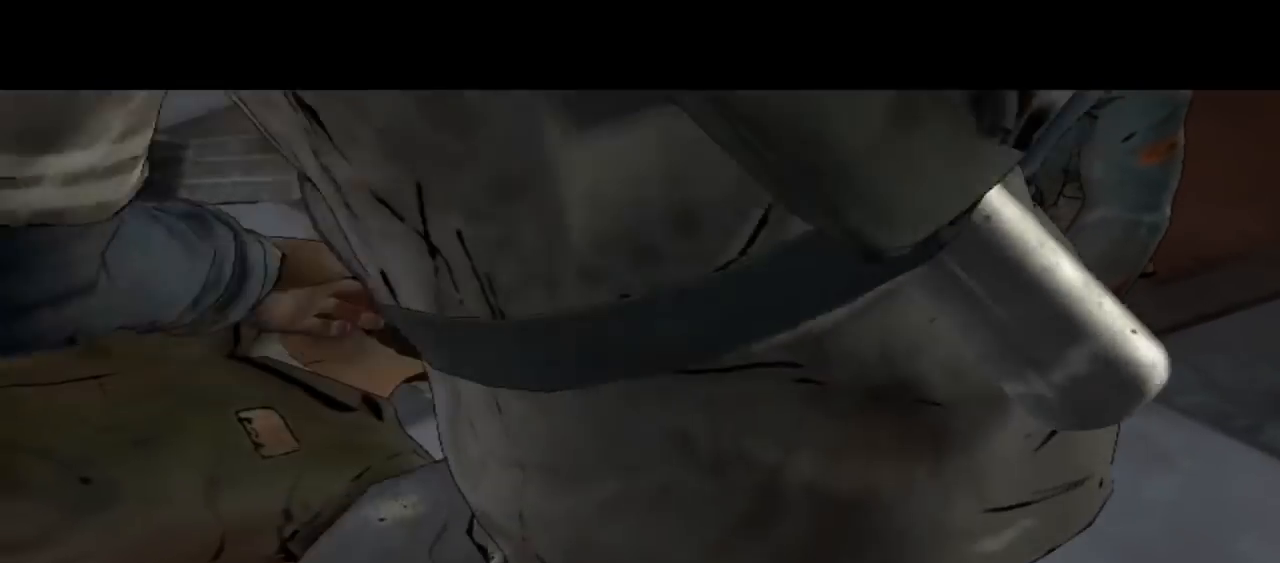
{"buttons": [], "left_stick": "center", "right_stick": "center", "events": []}
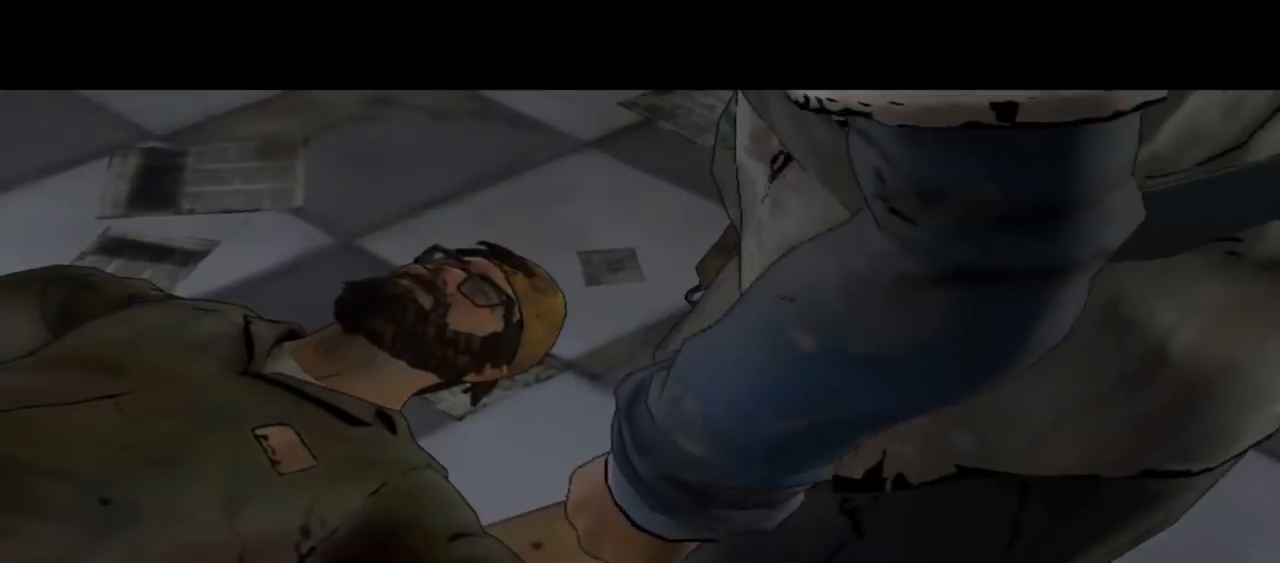
{"buttons": [], "left_stick": "center", "right_stick": "center", "events": []}
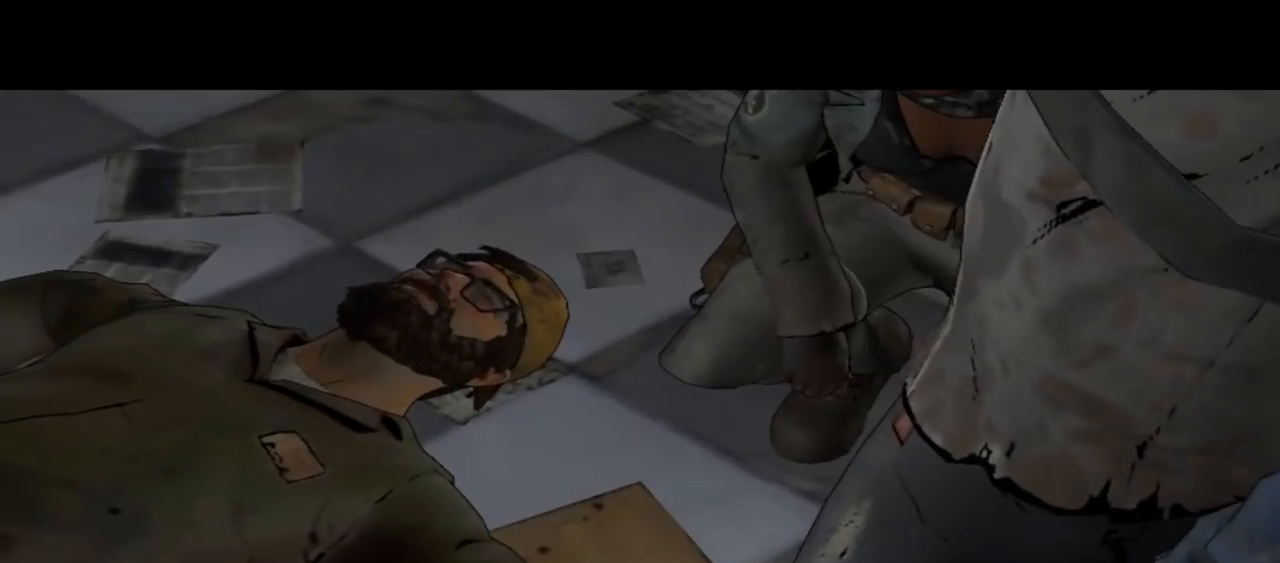
{"buttons": [], "left_stick": "center", "right_stick": "center", "events": []}
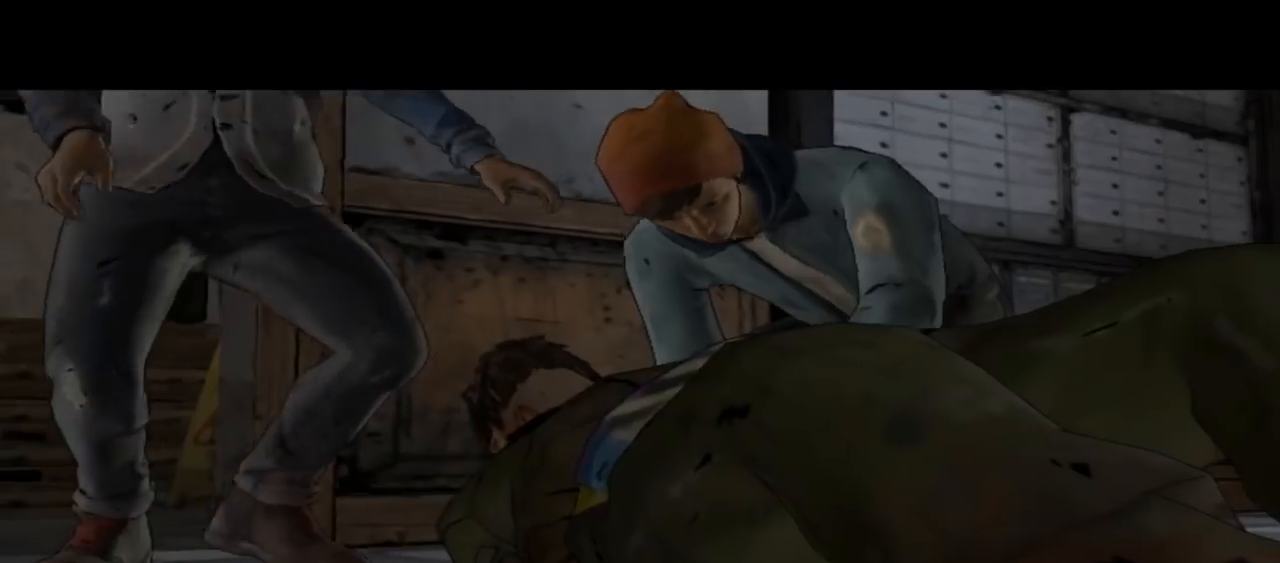
{"buttons": [], "left_stick": "center", "right_stick": "down-right", "events": [[367, "right_stick", "down-right"]]}
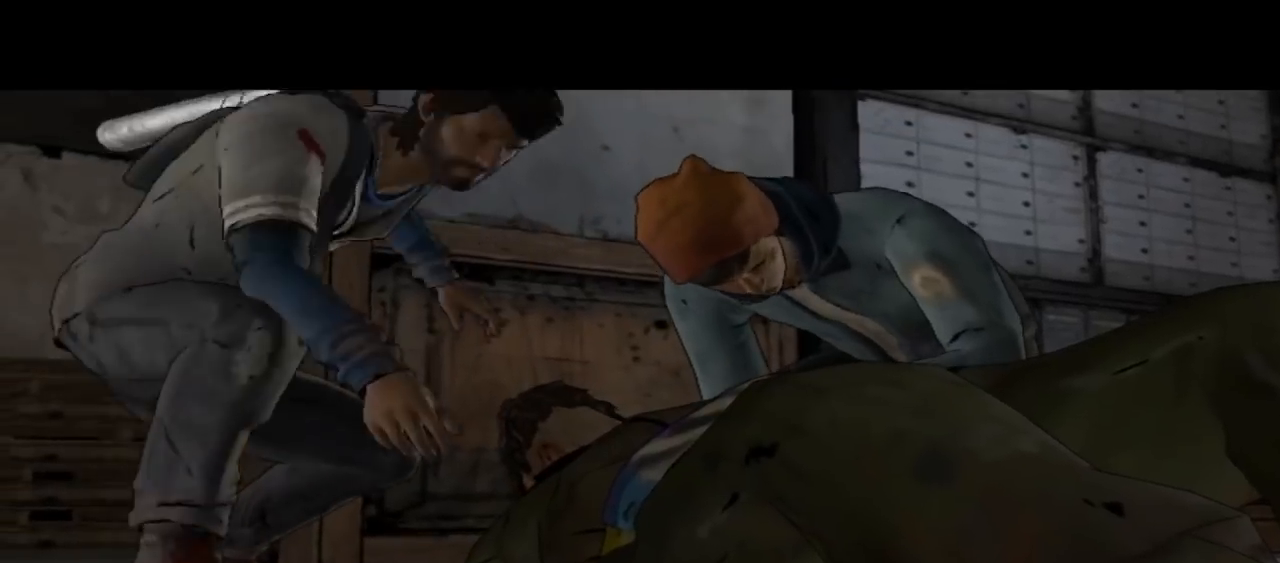
{"buttons": [], "left_stick": "center", "right_stick": "center", "events": [[200, "right_stick", "center"]]}
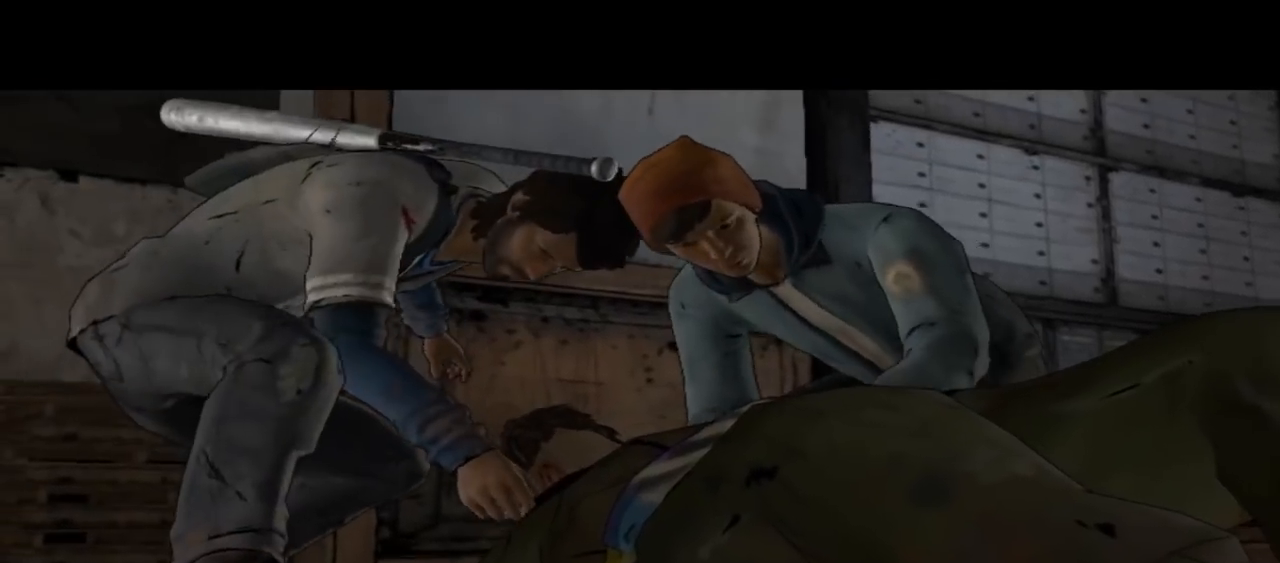
{"buttons": [], "left_stick": "center", "right_stick": "center", "events": []}
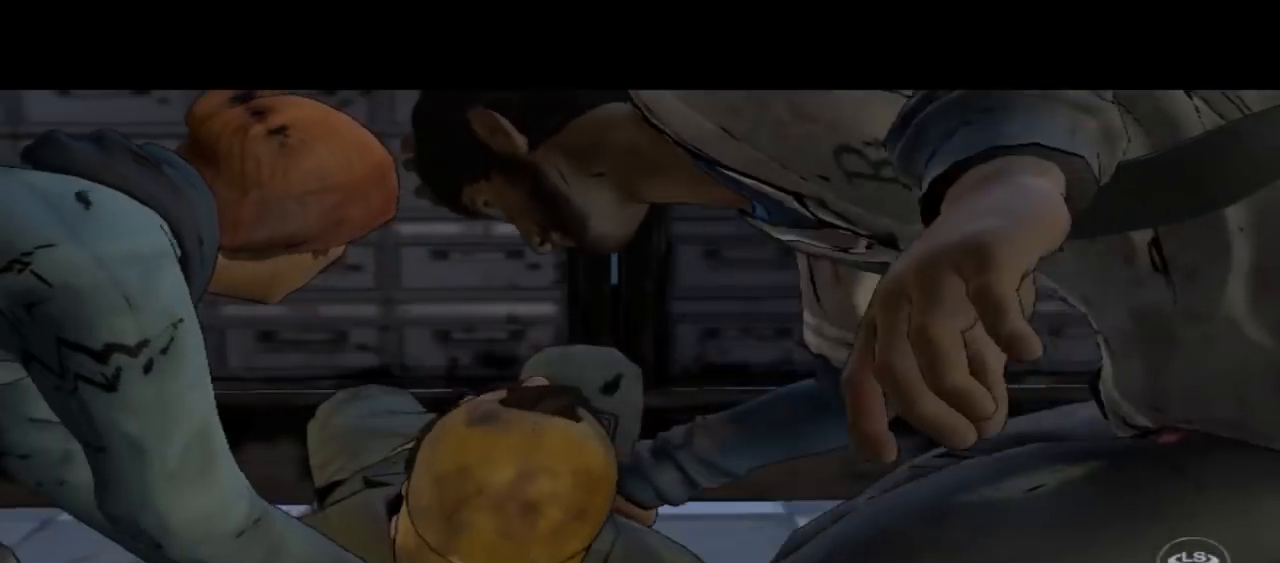
{"buttons": [], "left_stick": "center", "right_stick": "center", "events": []}
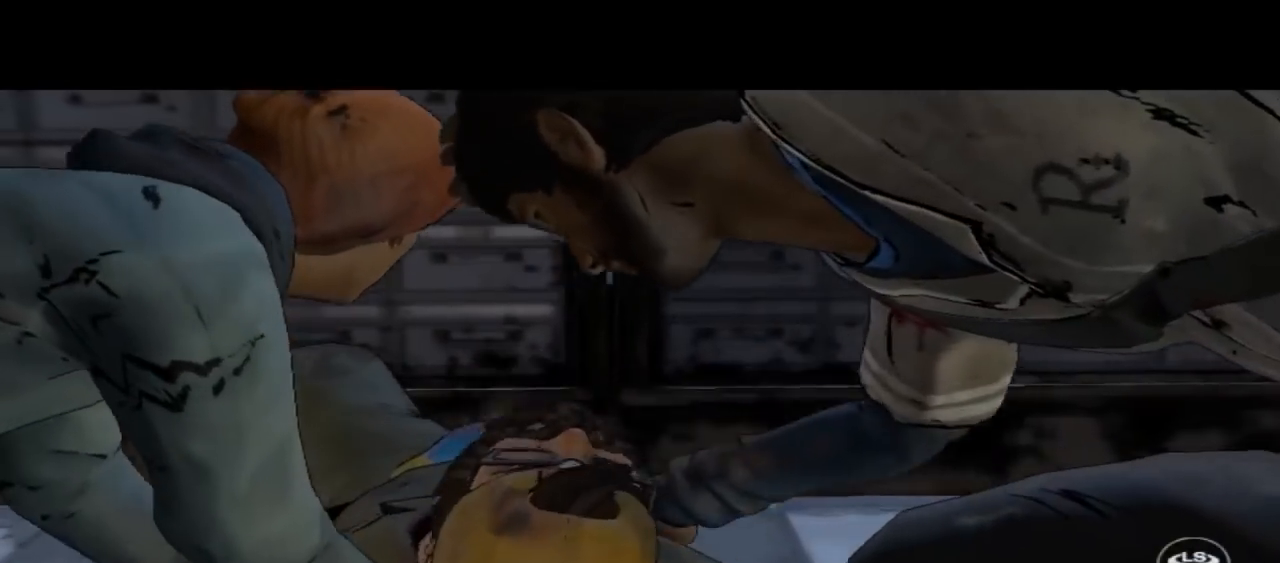
{"buttons": [], "left_stick": "down", "right_stick": "center", "events": [[300, "left_stick", "down"]]}
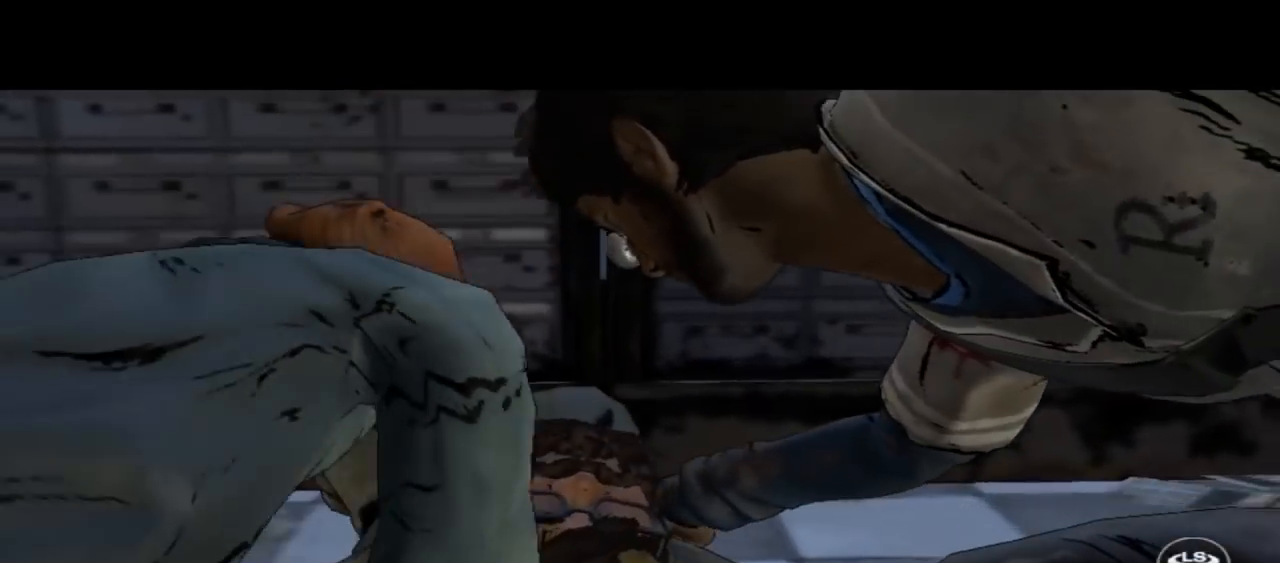
{"buttons": [], "left_stick": "down", "right_stick": "center", "events": []}
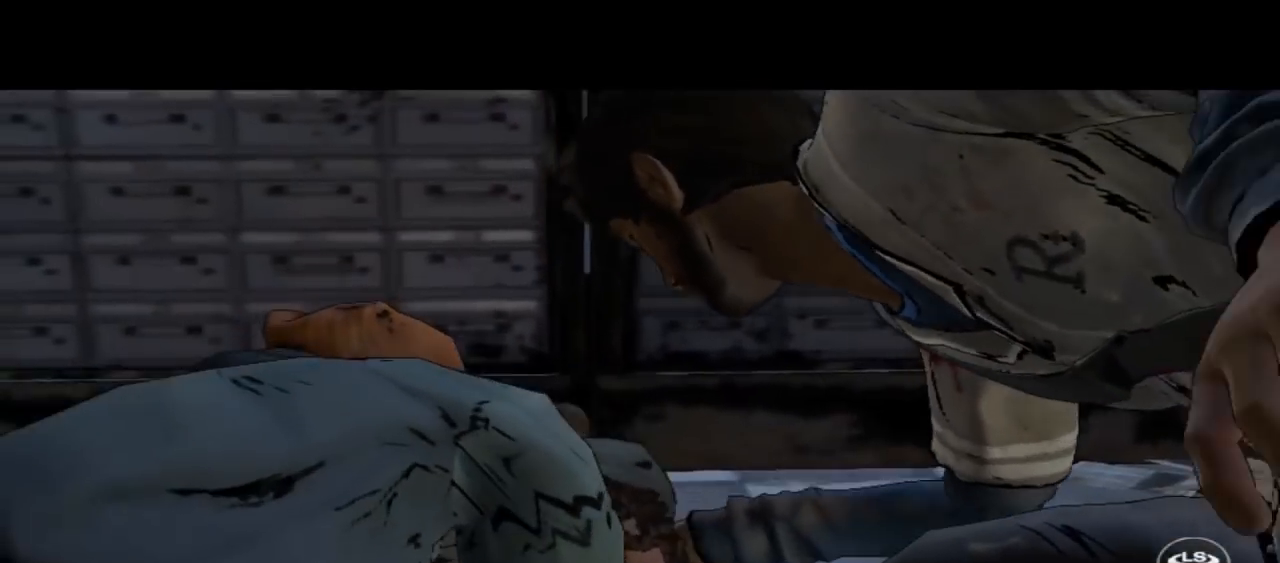
{"buttons": [], "left_stick": "down", "right_stick": "center", "events": []}
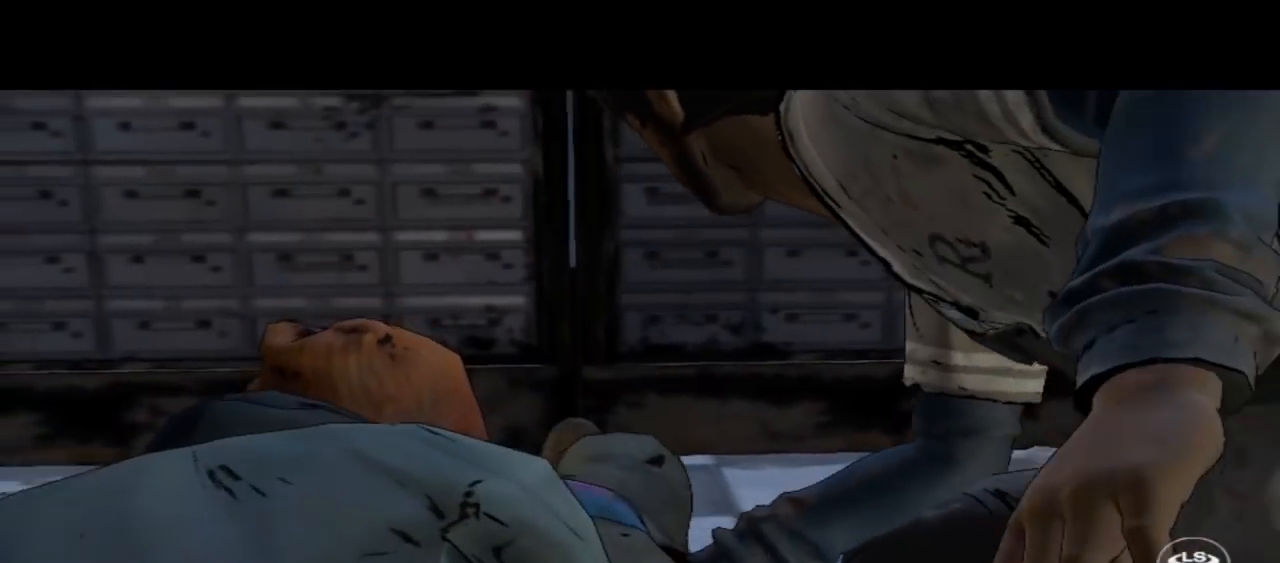
{"buttons": [], "left_stick": "down", "right_stick": "center", "events": []}
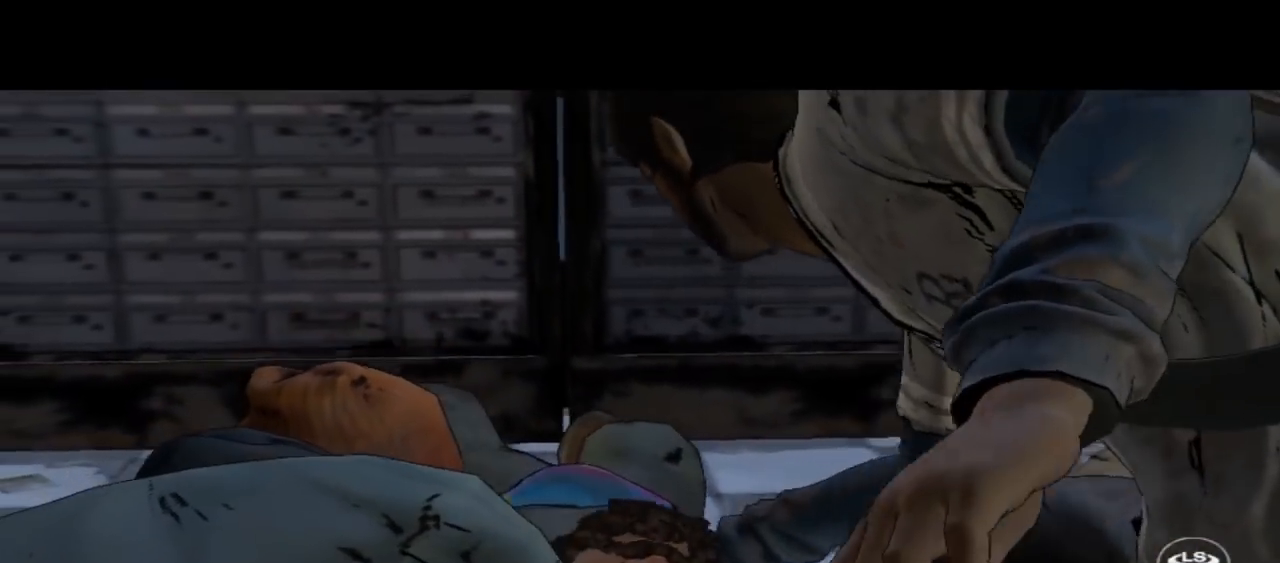
{"buttons": [], "left_stick": "down", "right_stick": "center", "events": []}
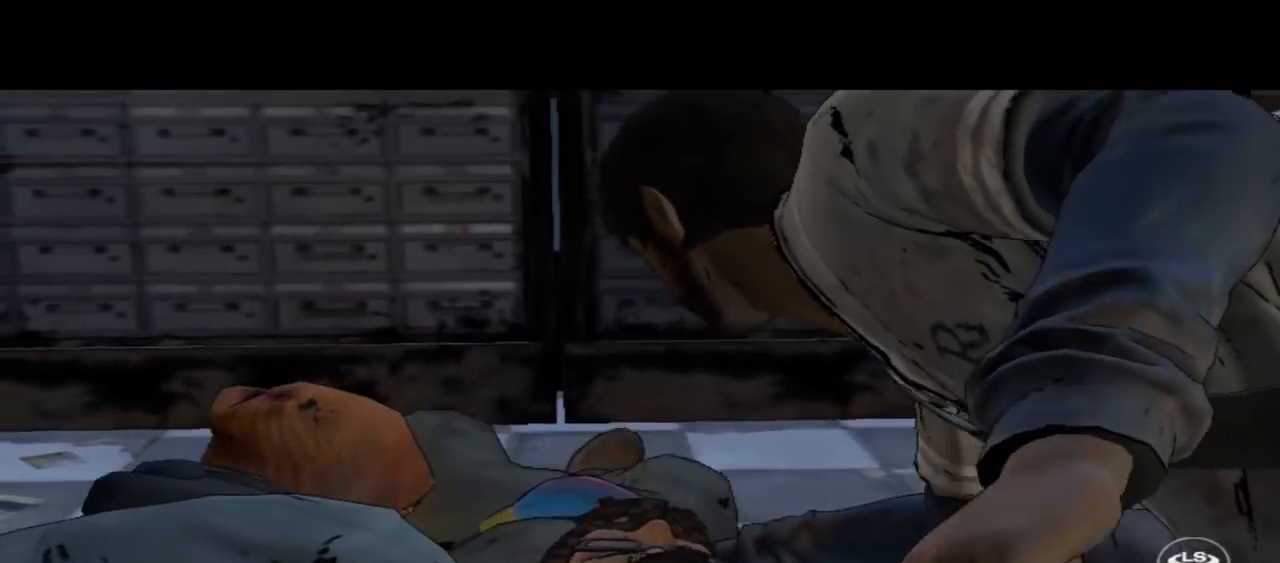
{"buttons": [], "left_stick": "down", "right_stick": "center", "events": []}
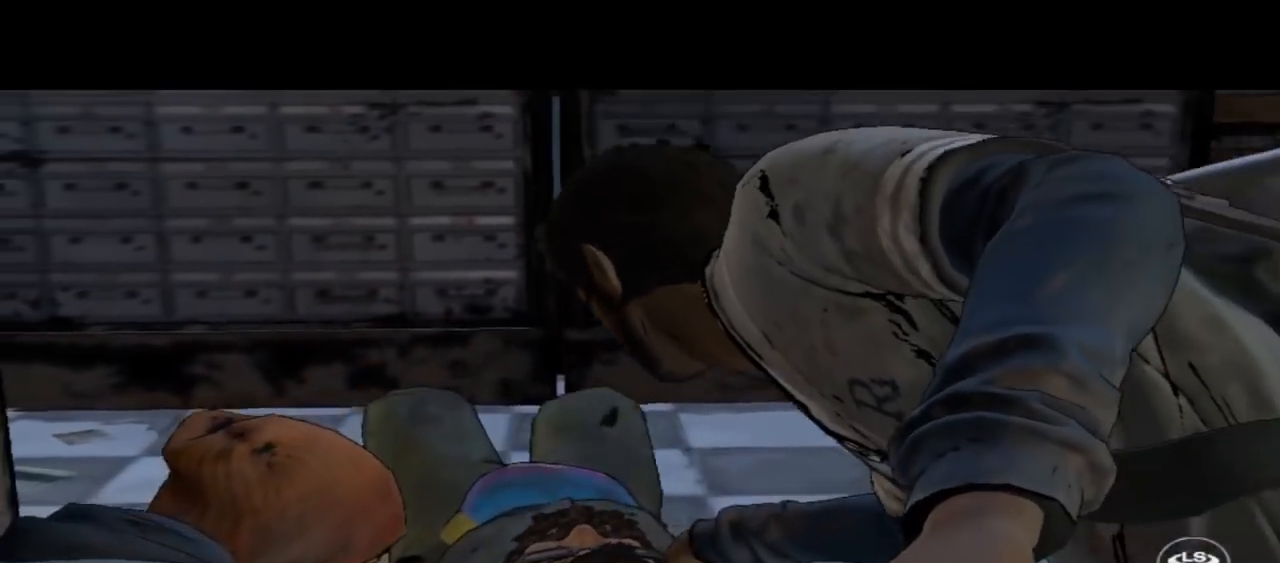
{"buttons": [], "left_stick": "down", "right_stick": "center", "events": []}
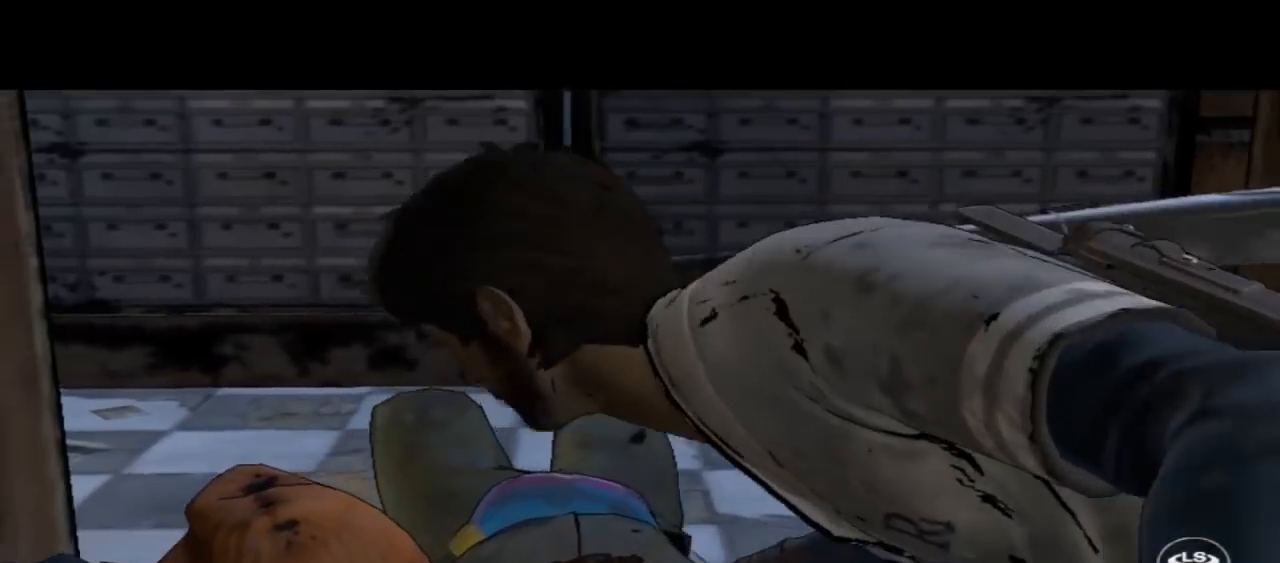
{"buttons": [], "left_stick": "down", "right_stick": "center", "events": []}
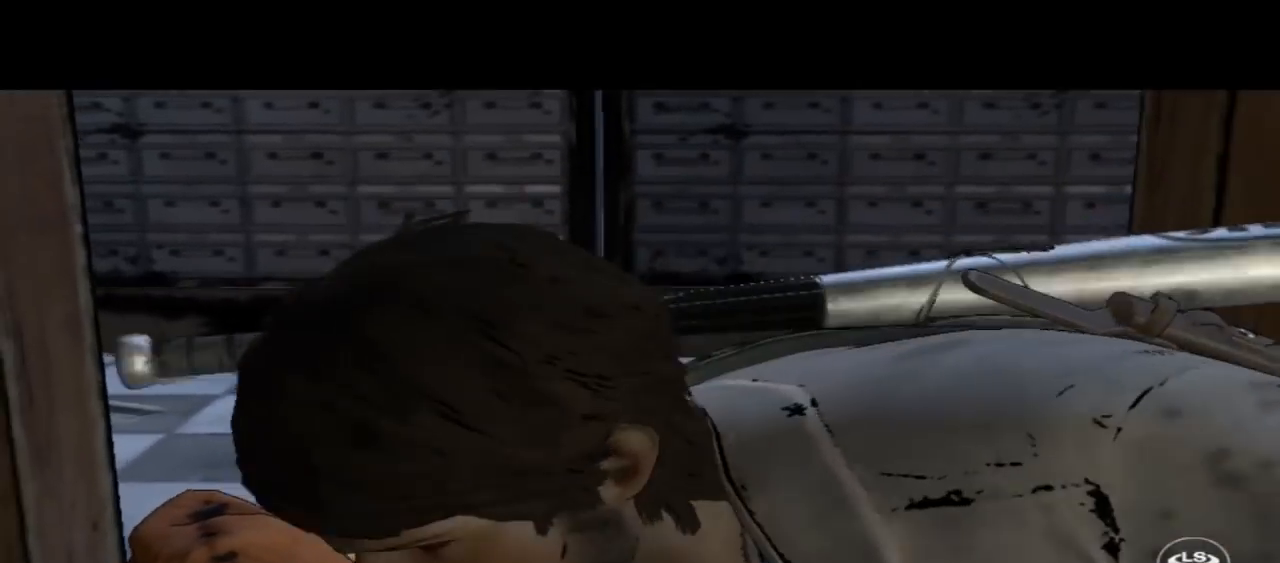
{"buttons": [], "left_stick": "down", "right_stick": "center", "events": []}
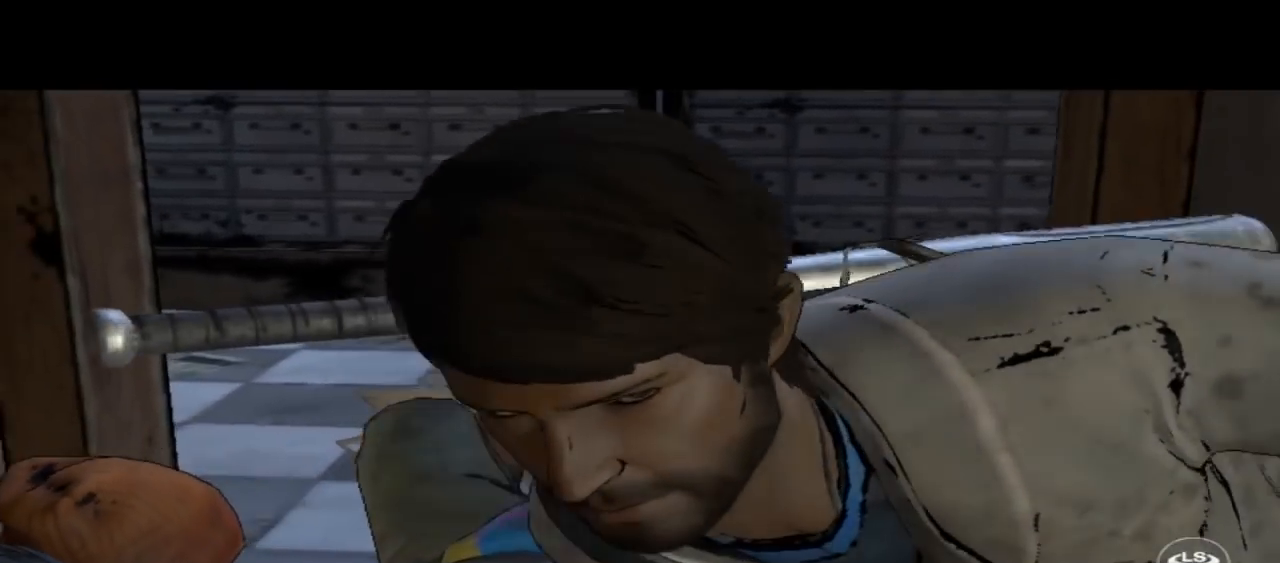
{"buttons": [], "left_stick": "down", "right_stick": "center", "events": []}
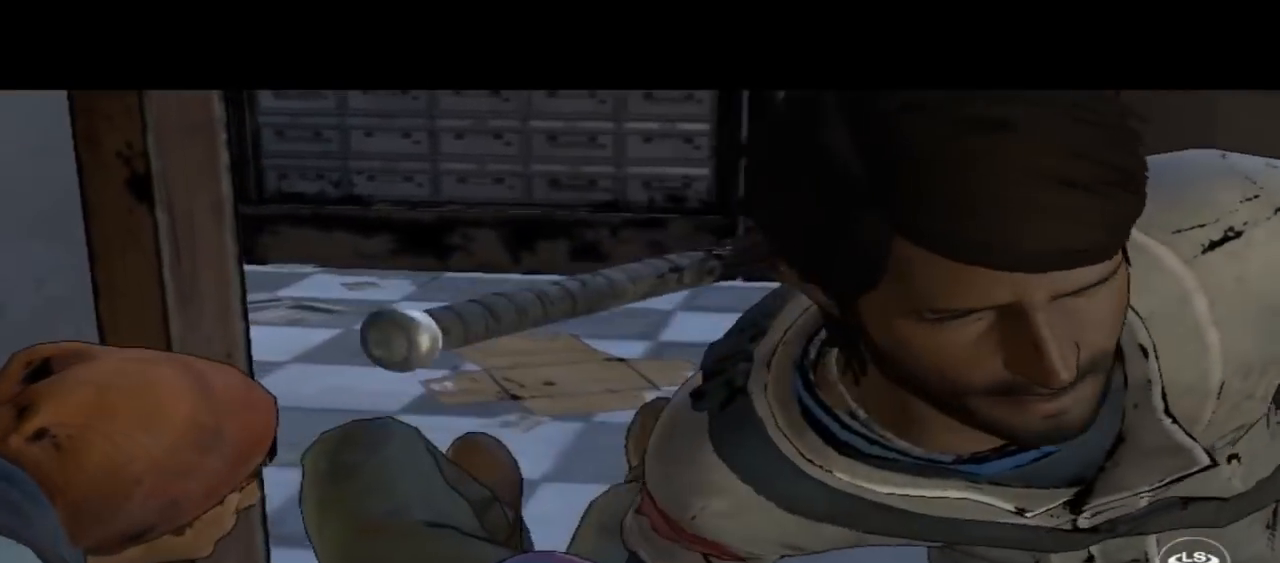
{"buttons": [], "left_stick": "down", "right_stick": "center", "events": []}
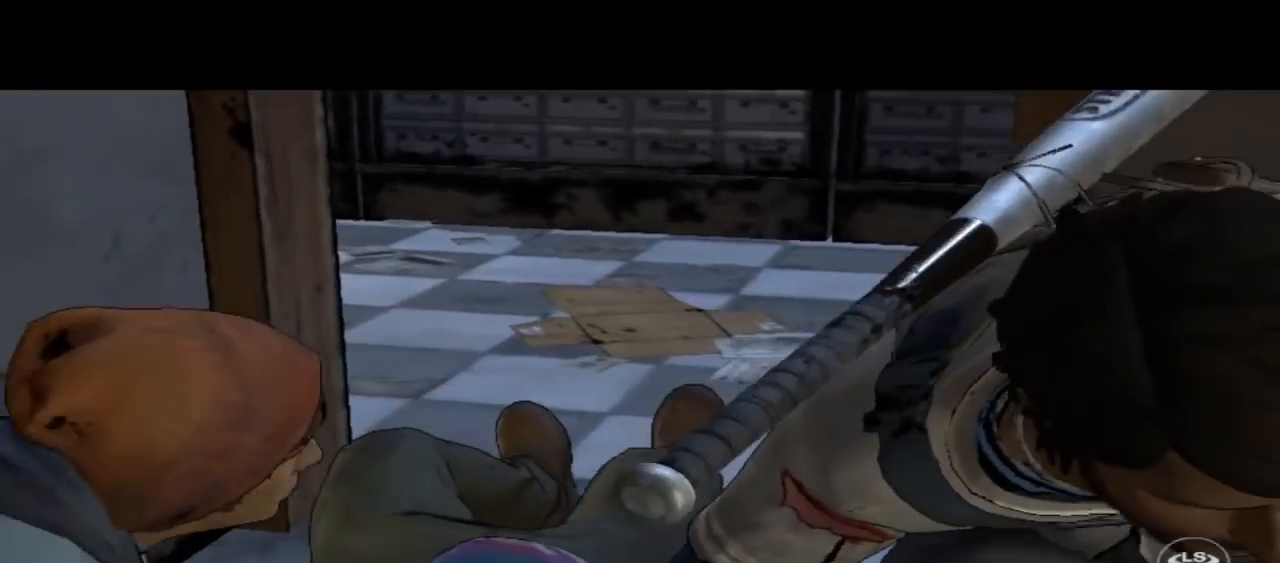
{"buttons": [], "left_stick": "down", "right_stick": "center", "events": []}
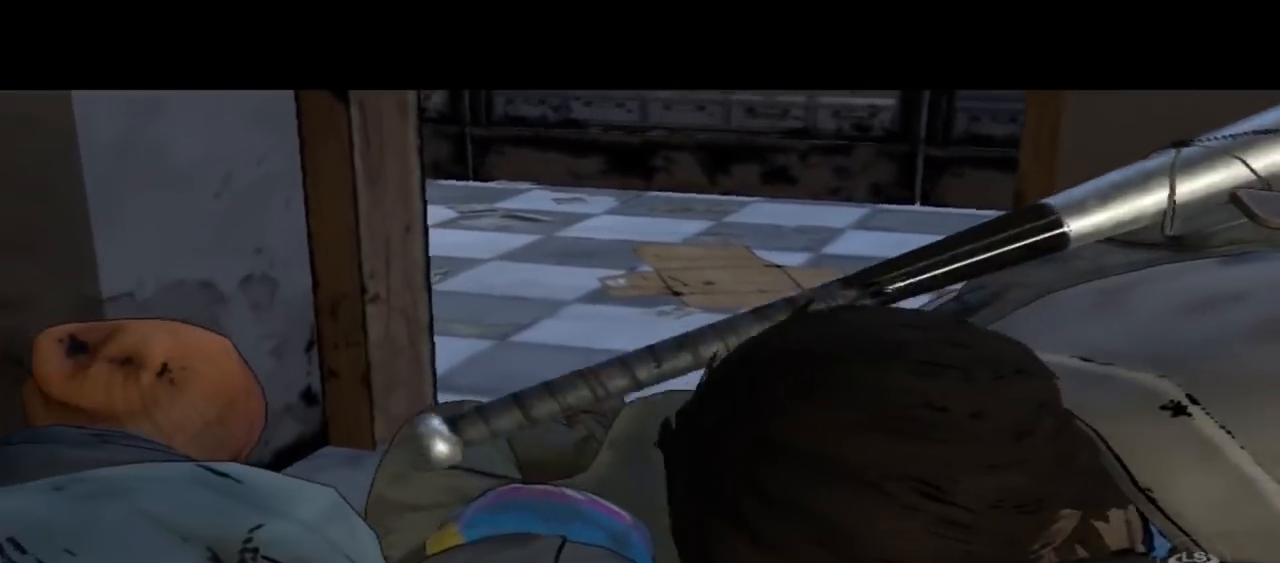
{"buttons": [], "left_stick": "down", "right_stick": "center", "events": []}
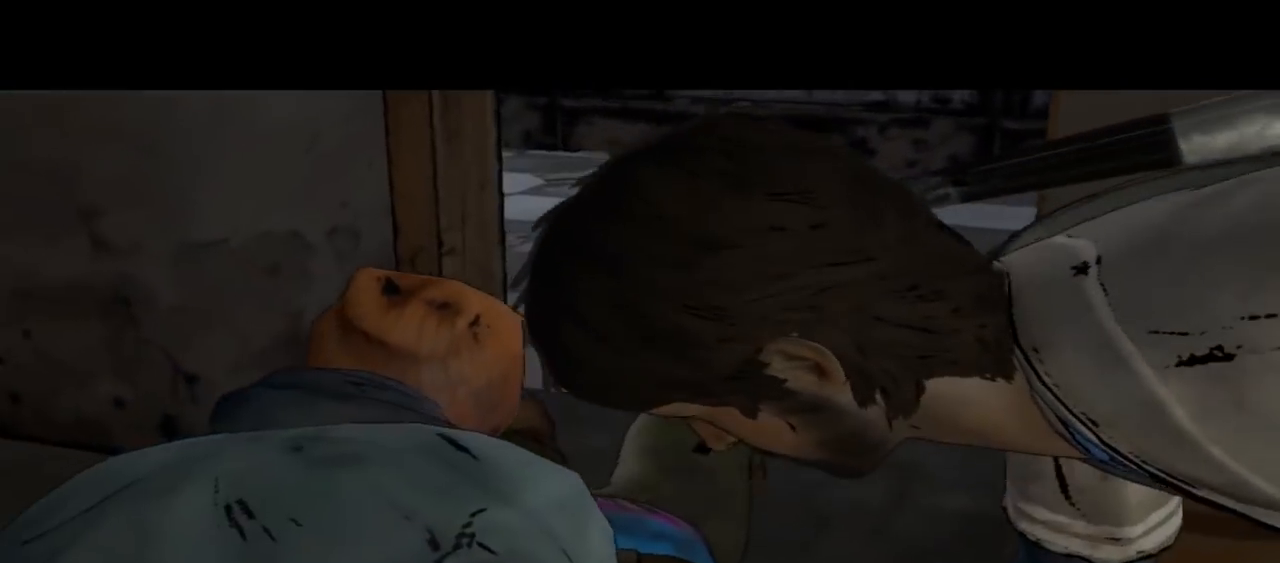
{"buttons": [], "left_stick": "down", "right_stick": "center", "events": []}
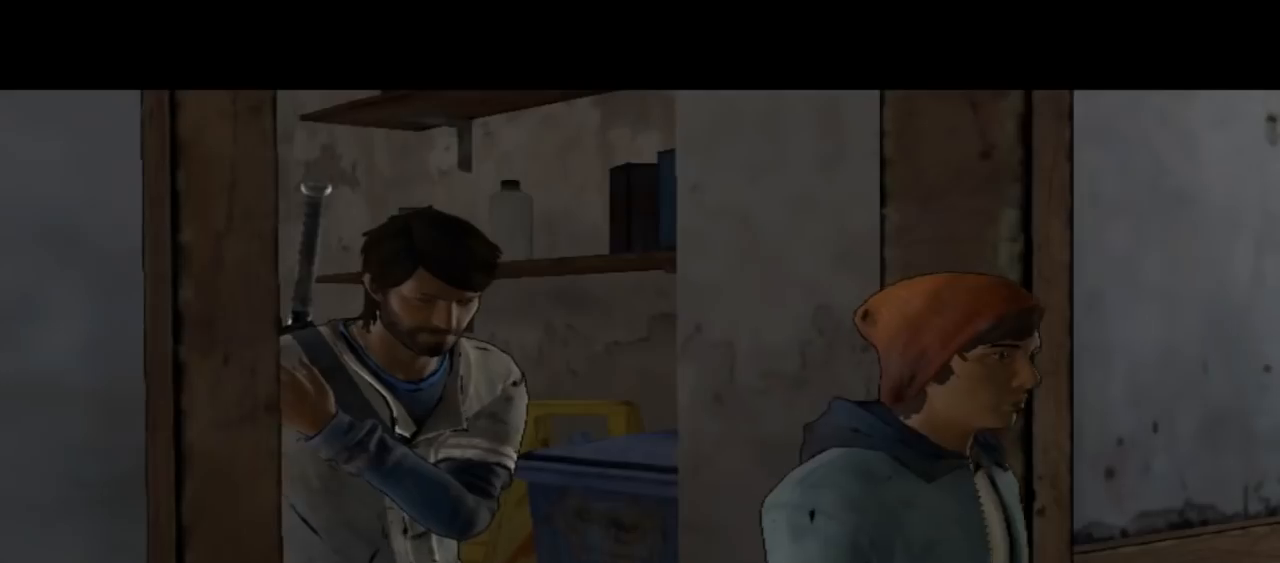
{"buttons": [], "left_stick": "down", "right_stick": "center", "events": []}
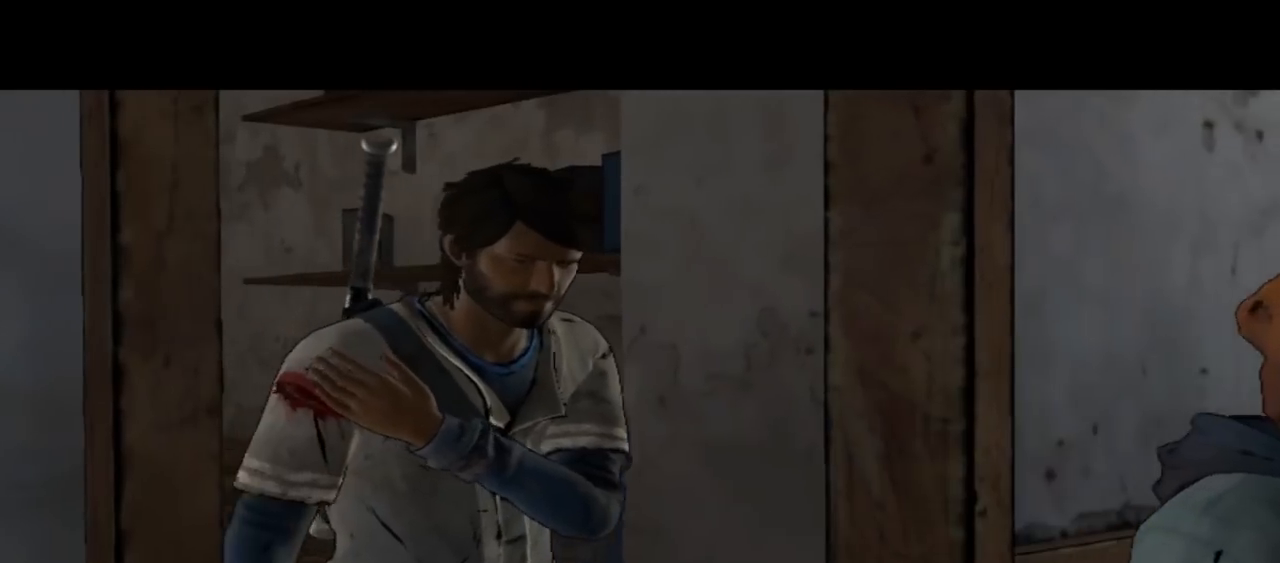
{"buttons": [], "left_stick": "down", "right_stick": "center", "events": []}
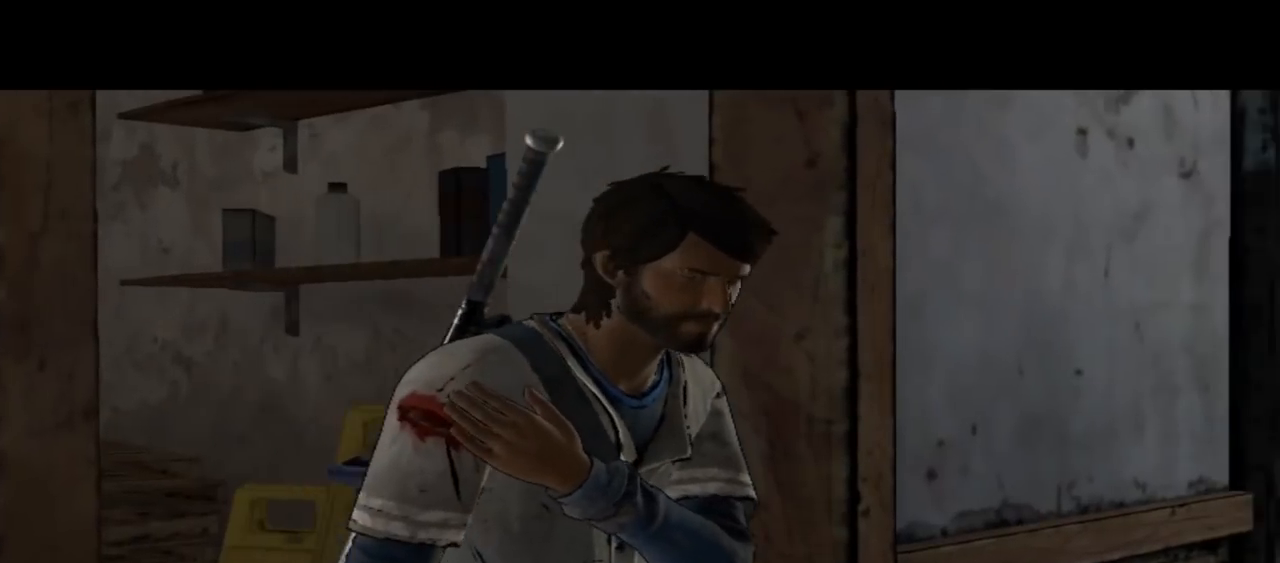
{"buttons": [], "left_stick": "center", "right_stick": "center", "events": [[300, "left_stick", "center"]]}